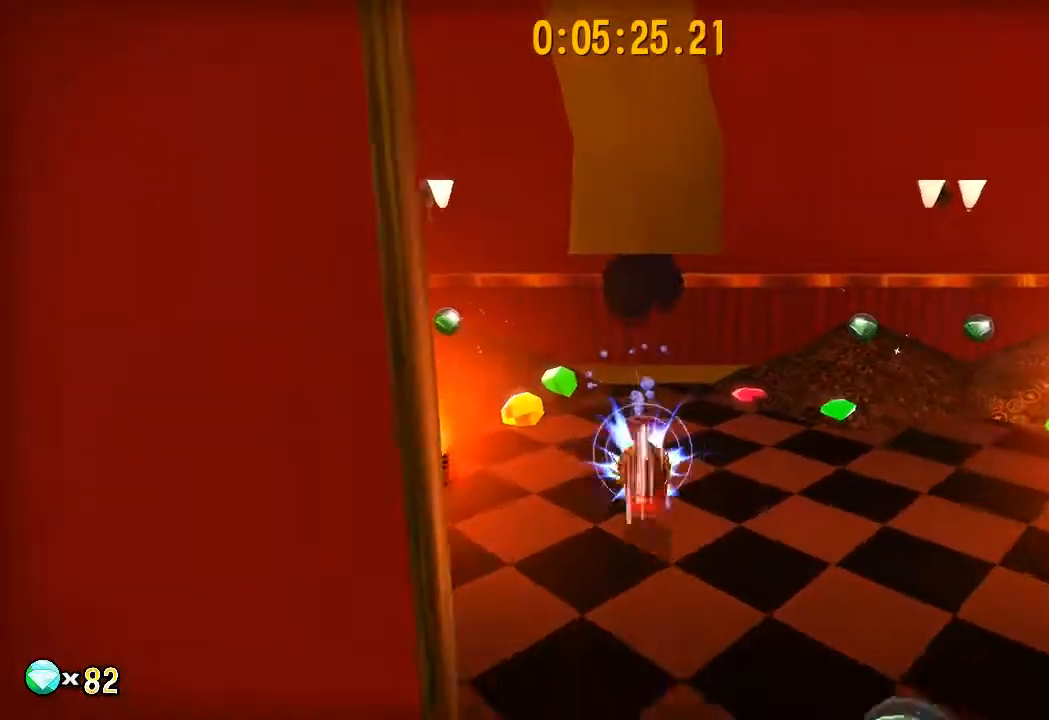
Gameplay with a controller (PlayStation layout); each line is a JSON object with the inputs held at the frame after it (dt_ms = milliseconds from this image to that frame). "events" lists button and stick changes between this image and that frame as [ms after this image, input, new state], when the widget could be followed in between.
{"dt_ms": 500, "buttons": ["L2"], "left_stick": "down", "right_stick": "center", "events": [[50, "R2", "up"], [167, "right_stick", "left"], [267, "right_stick", "center"], [400, "left_stick", "down"]]}
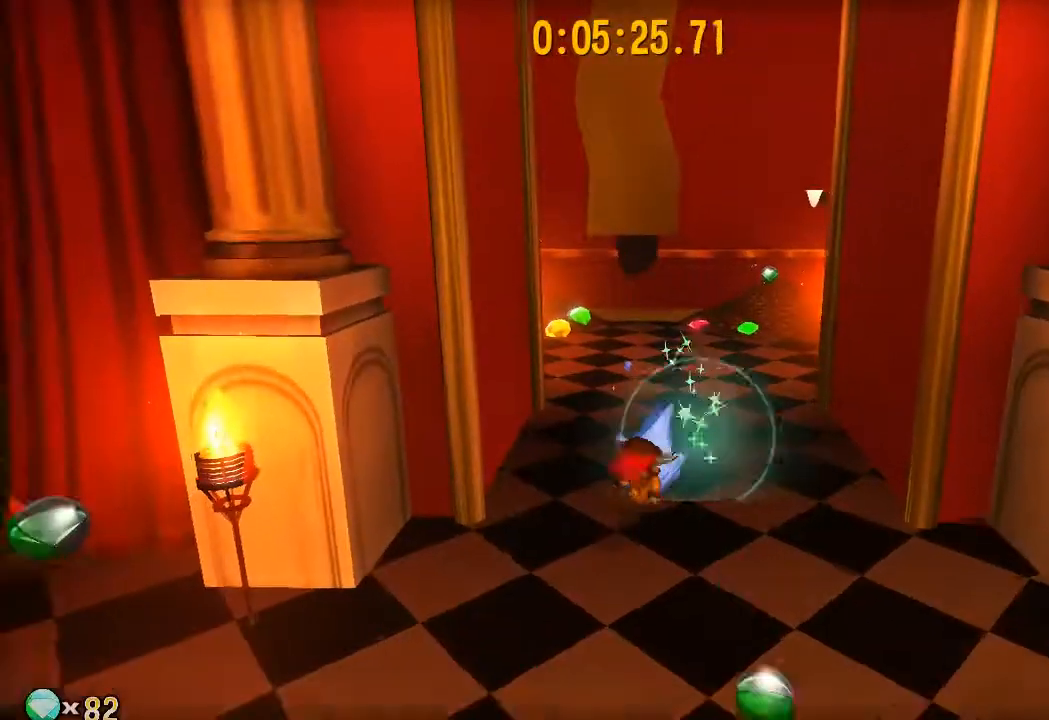
{"dt_ms": 500, "buttons": ["CROSS"], "left_stick": "up-left", "right_stick": "center", "events": [[33, "left_stick", "left"], [133, "CROSS", "down"], [133, "L2", "up"], [150, "left_stick", "up-left"], [383, "CROSS", "up"], [450, "CROSS", "down"]]}
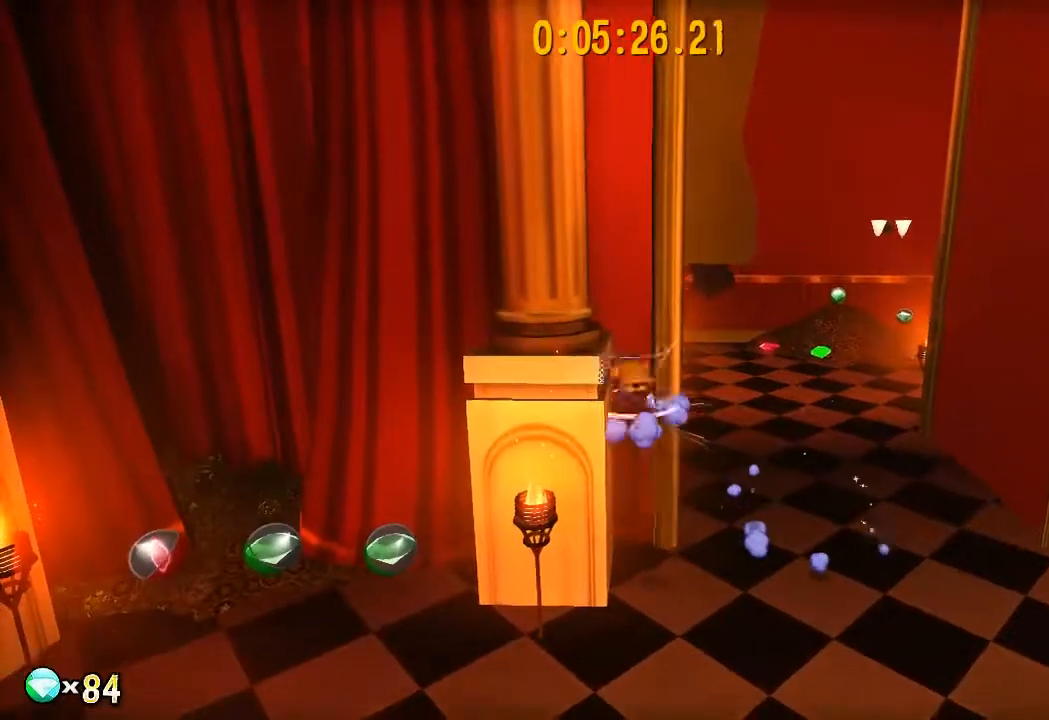
{"dt_ms": 500, "buttons": ["L2"], "left_stick": "left", "right_stick": "center", "events": [[150, "left_stick", "left"], [317, "L2", "down"], [400, "CROSS", "up"]]}
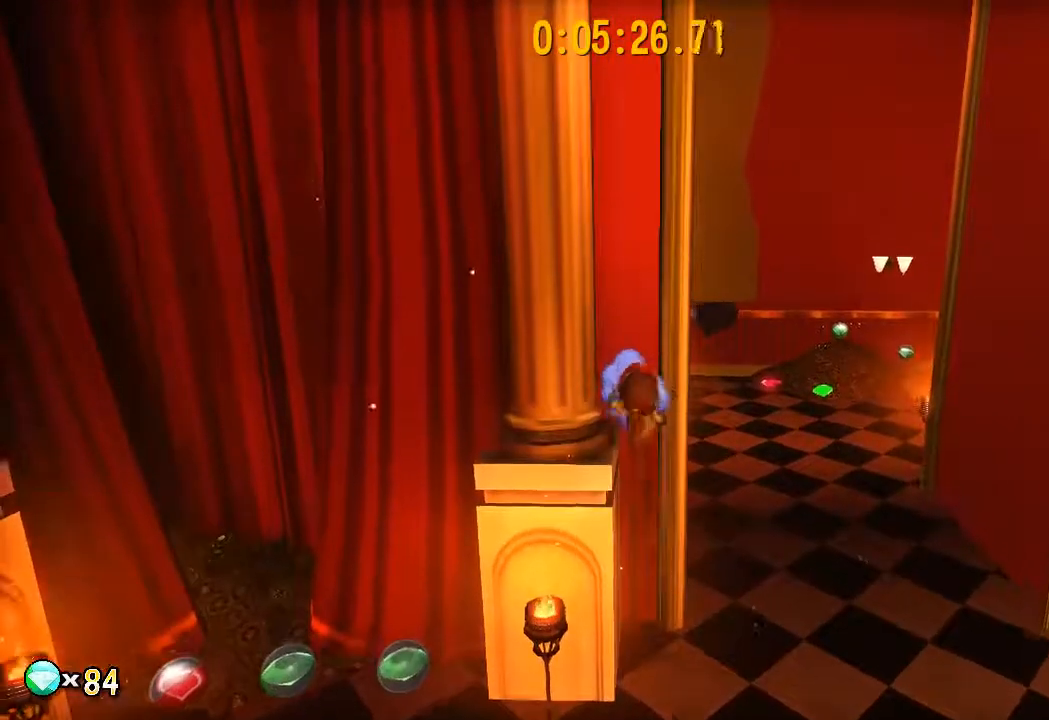
{"dt_ms": 500, "buttons": ["L2"], "left_stick": "left", "right_stick": "center", "events": [[100, "R2", "down"], [200, "R2", "up"]]}
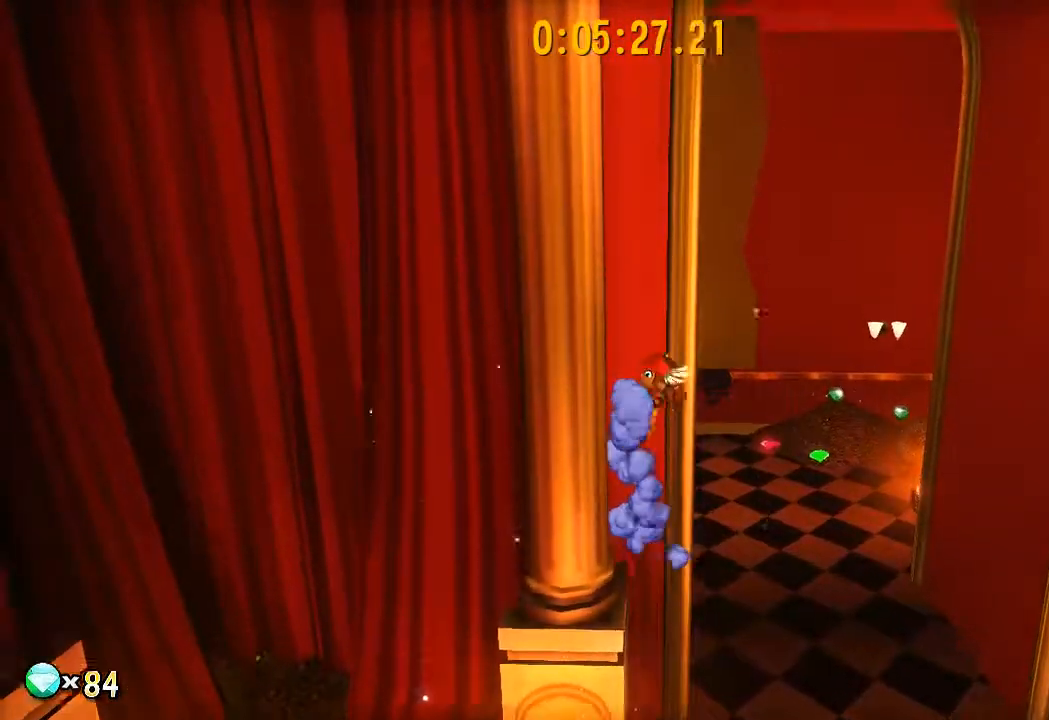
{"dt_ms": 500, "buttons": ["L2"], "left_stick": "left", "right_stick": "center", "events": [[67, "R2", "down"], [183, "R2", "up"], [333, "R2", "down"], [467, "R2", "up"]]}
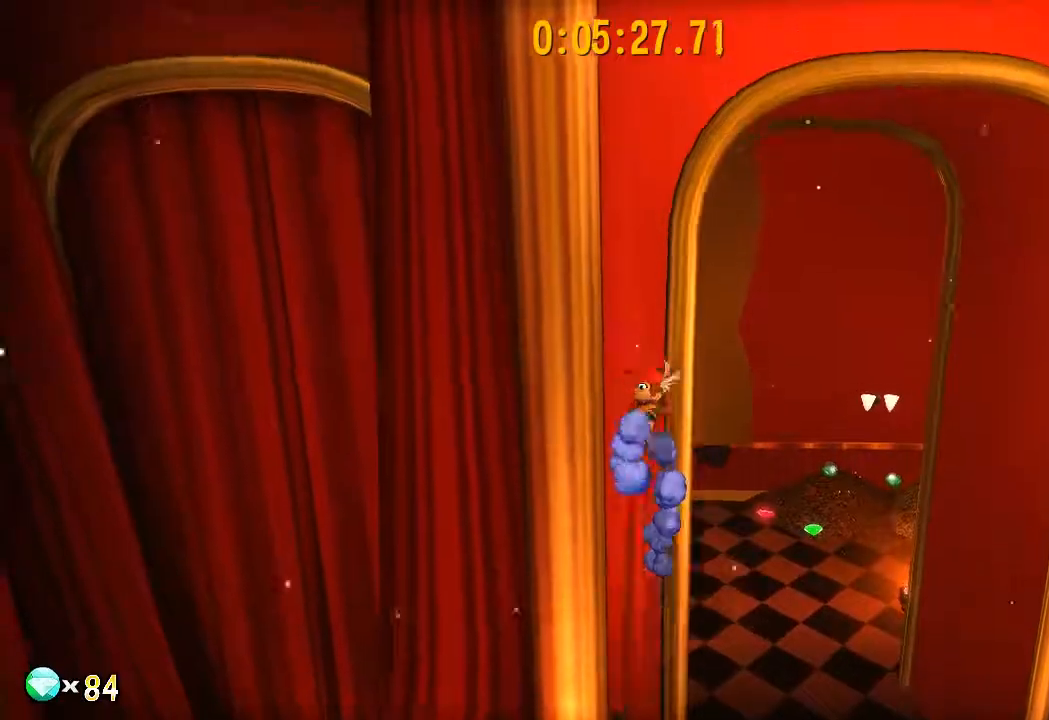
{"dt_ms": 500, "buttons": ["L2", "R2"], "left_stick": "left", "right_stick": "center", "events": [[150, "R2", "down"], [283, "R2", "up"], [467, "R2", "down"]]}
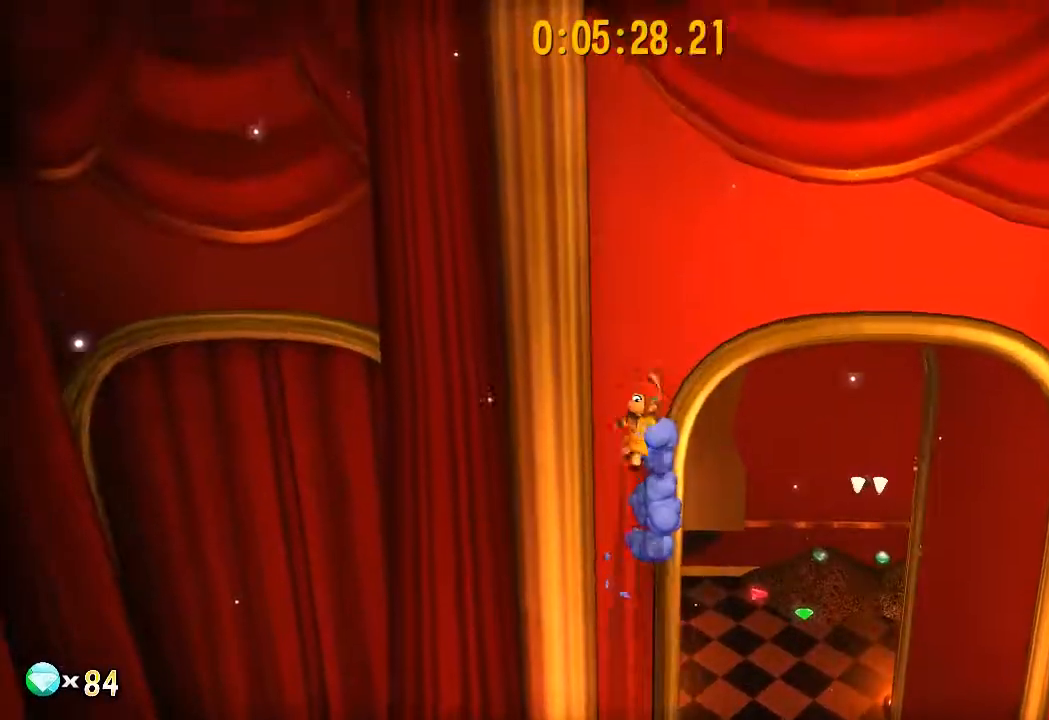
{"dt_ms": 500, "buttons": ["L2"], "left_stick": "right", "right_stick": "center", "events": [[83, "R2", "up"], [333, "CROSS", "down"], [350, "left_stick", "right"], [483, "CROSS", "up"]]}
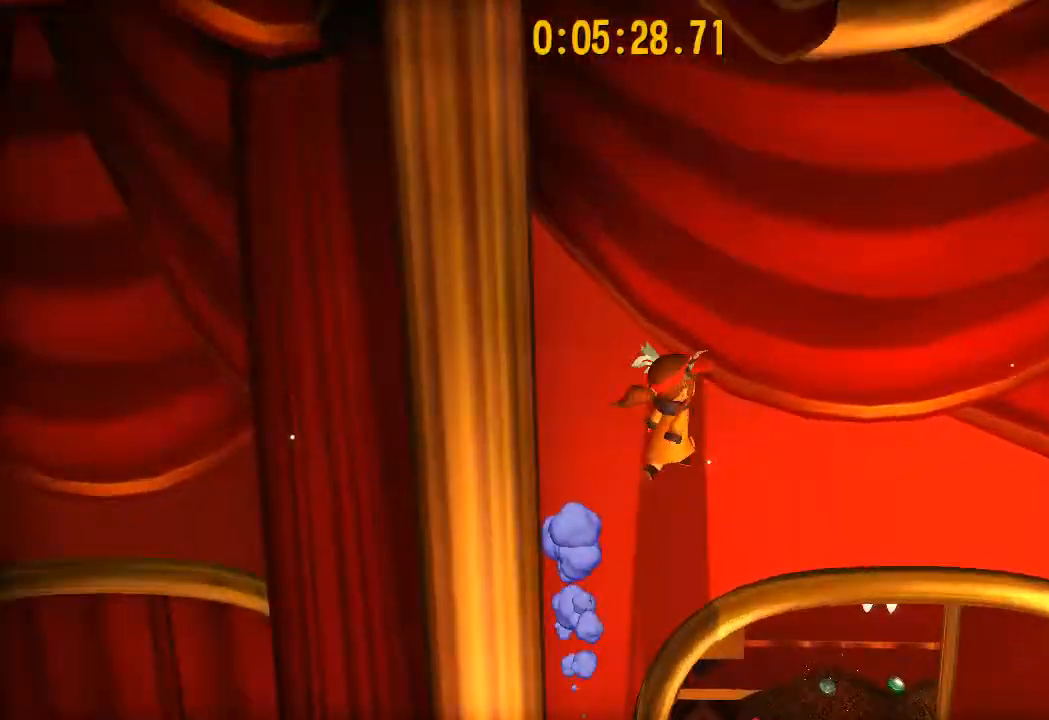
{"dt_ms": 500, "buttons": [], "left_stick": "right", "right_stick": "right"}
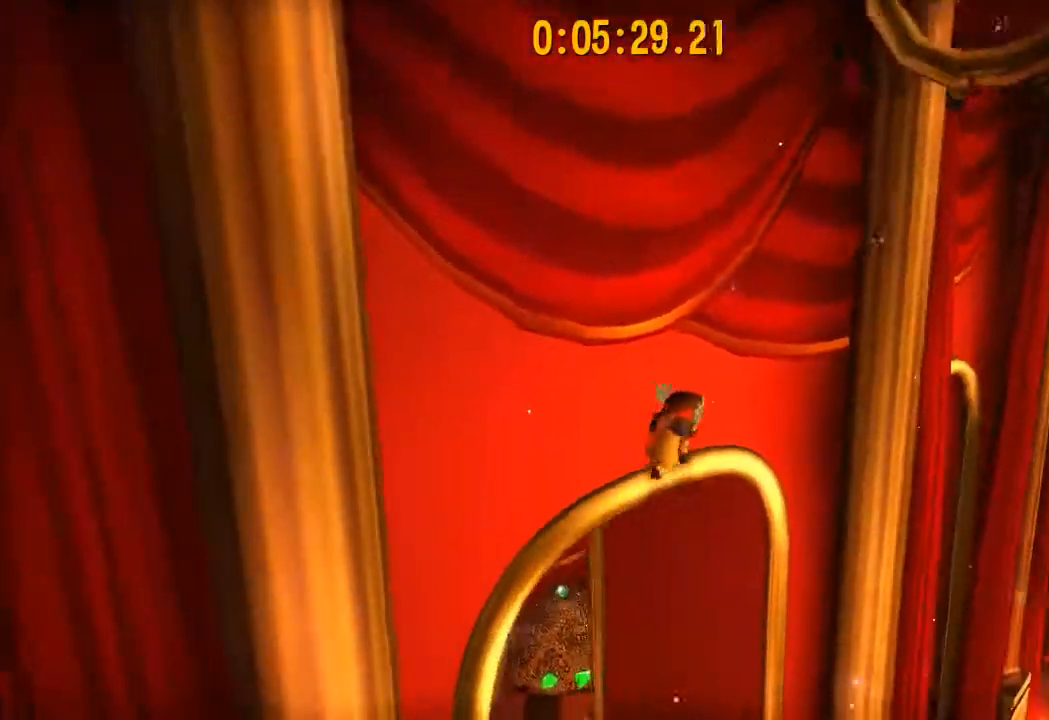
{"dt_ms": 500, "buttons": [], "left_stick": "up-right", "right_stick": "center", "events": [[17, "right_stick", "center"], [83, "CROSS", "down"], [367, "CROSS", "up"], [417, "left_stick", "up-right"]]}
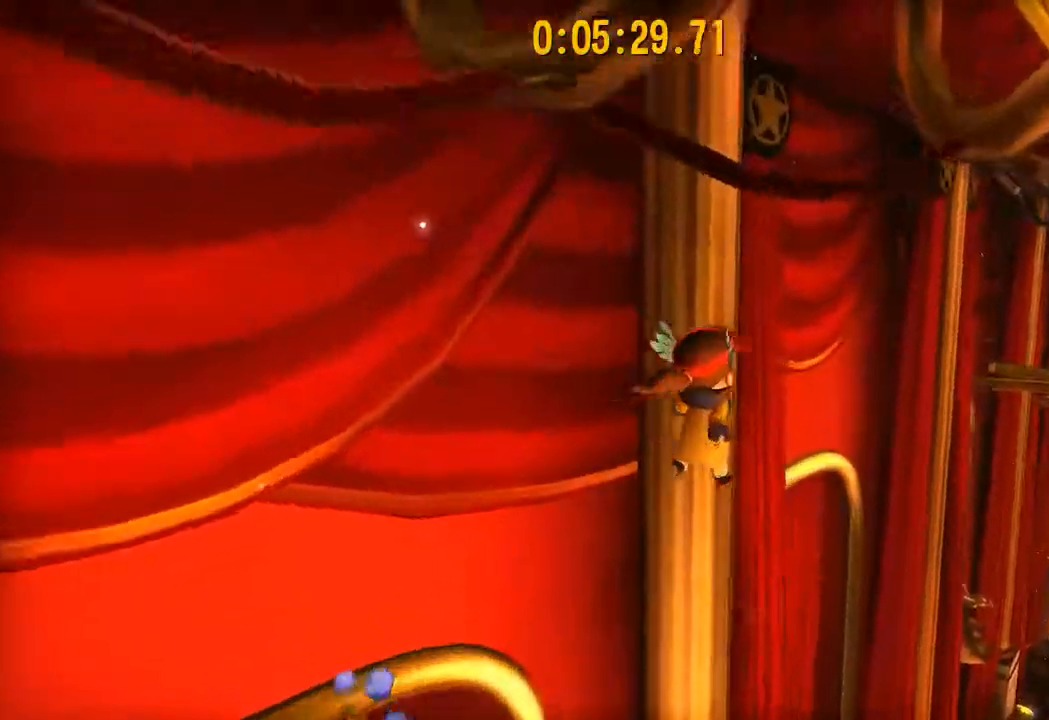
{"dt_ms": 500, "buttons": [], "left_stick": "up", "right_stick": "center", "events": [[67, "left_stick", "up"], [250, "CROSS", "down"], [483, "CROSS", "up"]]}
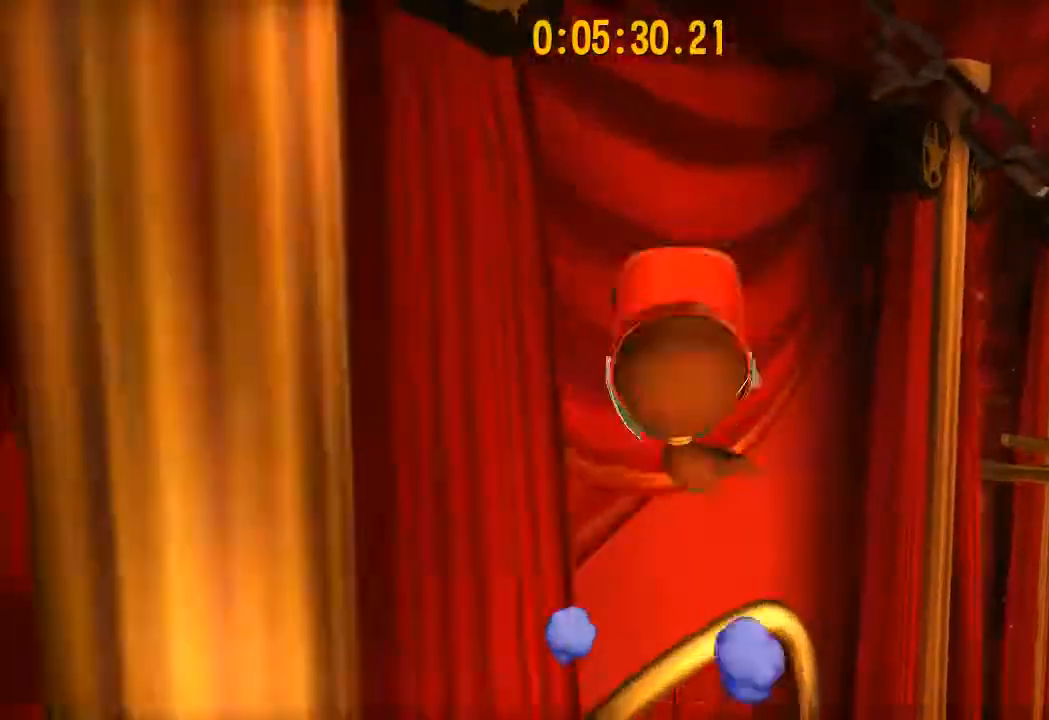
{"dt_ms": 500, "buttons": [], "left_stick": "center", "right_stick": "center", "events": [[167, "left_stick", "center"], [183, "right_stick", "right"], [367, "right_stick", "center"]]}
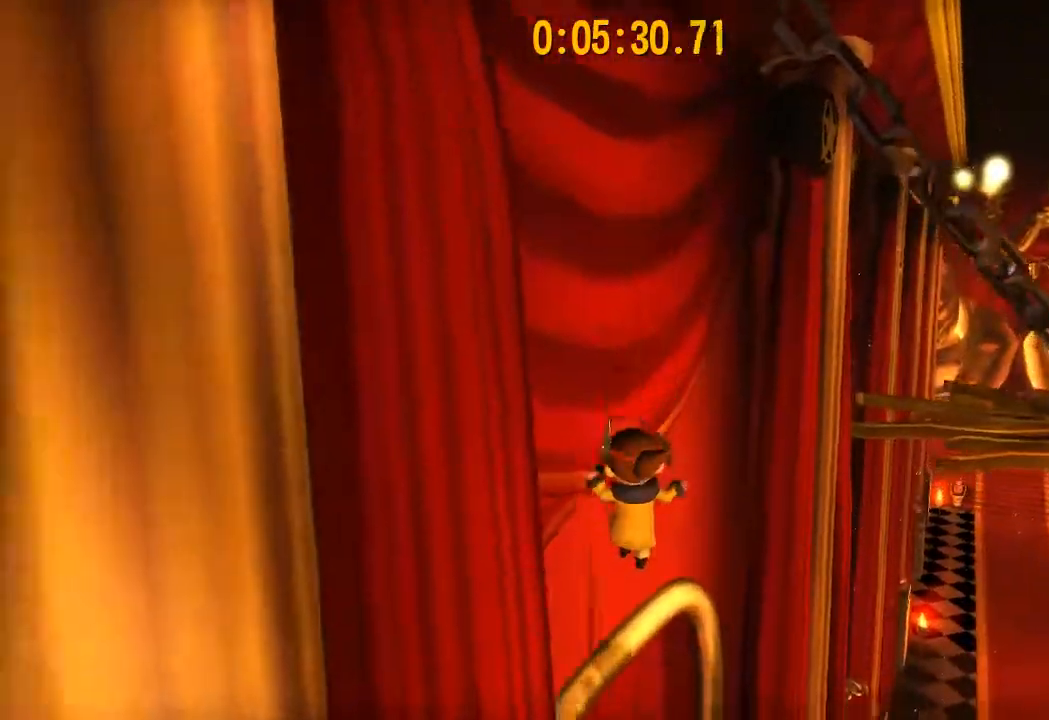
{"dt_ms": 500, "buttons": ["CROSS"], "left_stick": "right", "right_stick": "center", "events": [[167, "left_stick", "right"], [200, "CROSS", "down"]]}
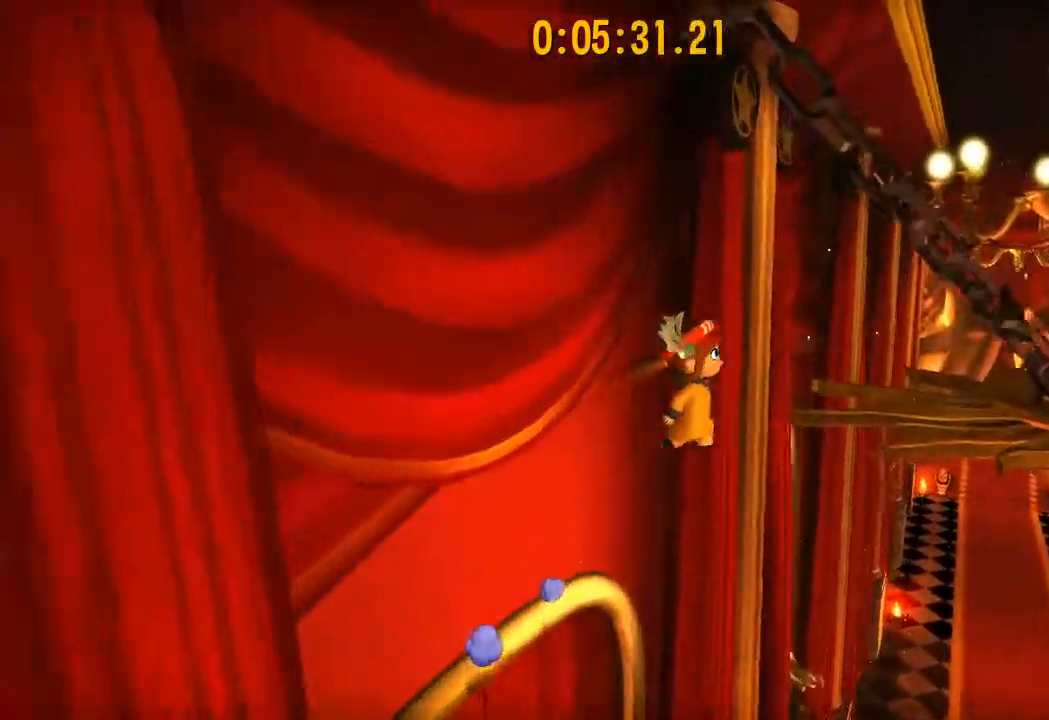
{"dt_ms": 500, "buttons": ["L2"], "left_stick": "up", "right_stick": "center", "events": [[17, "CROSS", "up"], [33, "left_stick", "up-right"], [167, "CROSS", "down"], [167, "left_stick", "up"], [317, "L2", "down"], [433, "CROSS", "up"]]}
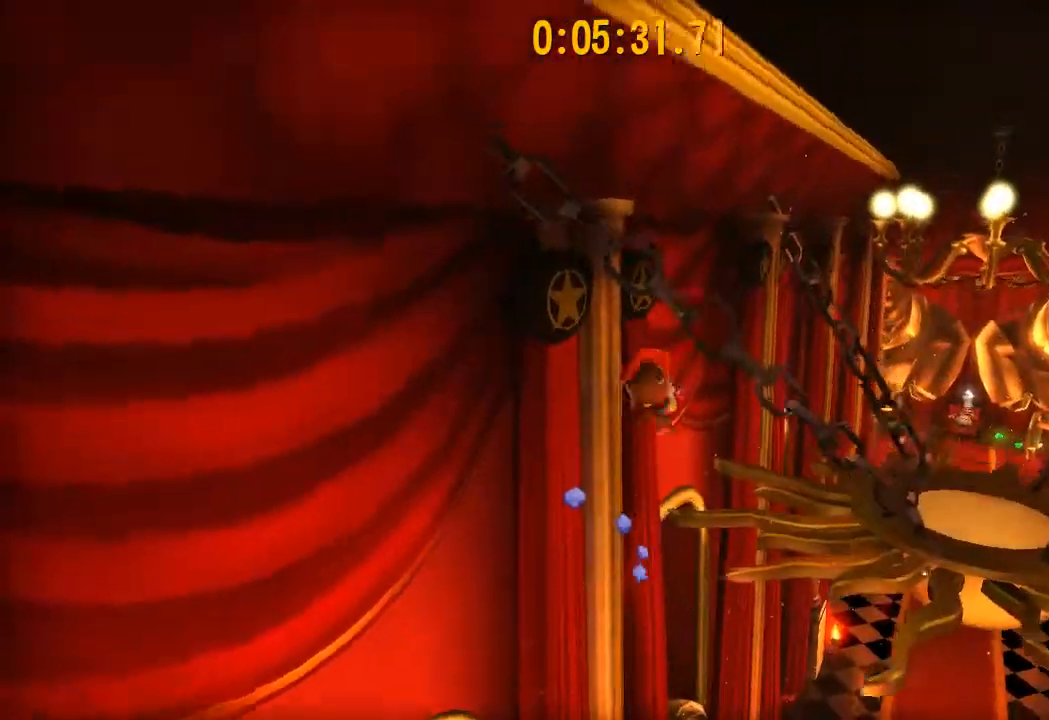
{"dt_ms": 500, "buttons": ["L2"], "left_stick": "center", "right_stick": "center", "events": [[67, "R2", "down"], [67, "left_stick", "up-right"], [167, "R2", "up"], [250, "right_stick", "right"], [267, "R2", "down"], [317, "left_stick", "left"], [350, "R2", "up"], [383, "right_stick", "center"], [433, "left_stick", "center"]]}
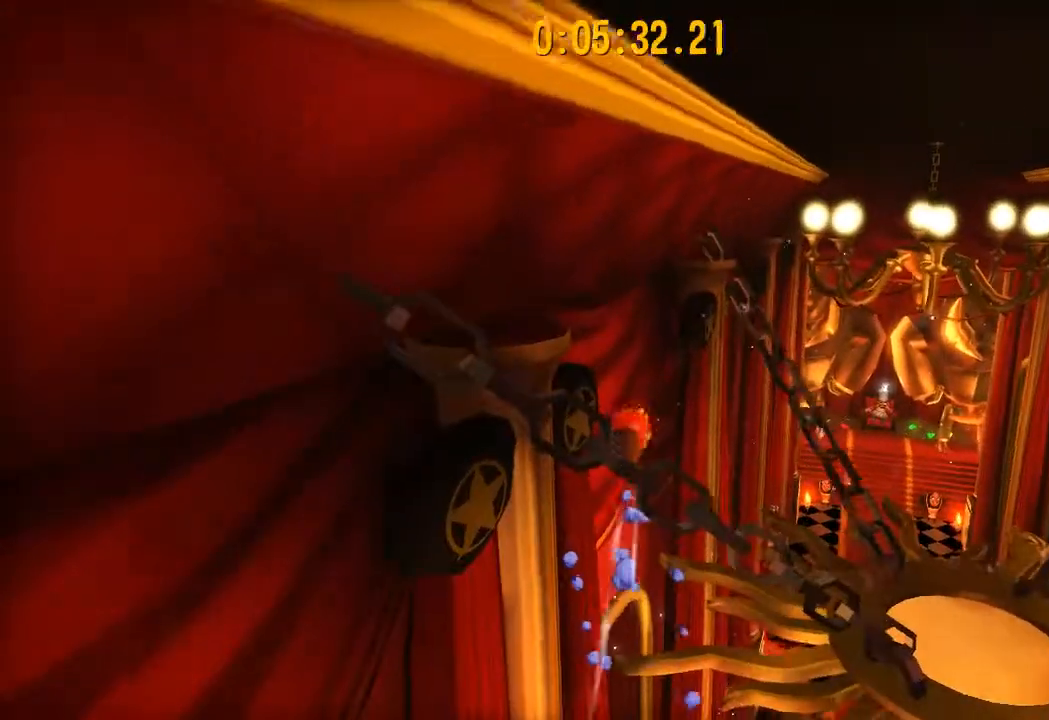
{"dt_ms": 1000, "buttons": ["L2"], "left_stick": "up", "right_stick": "right"}
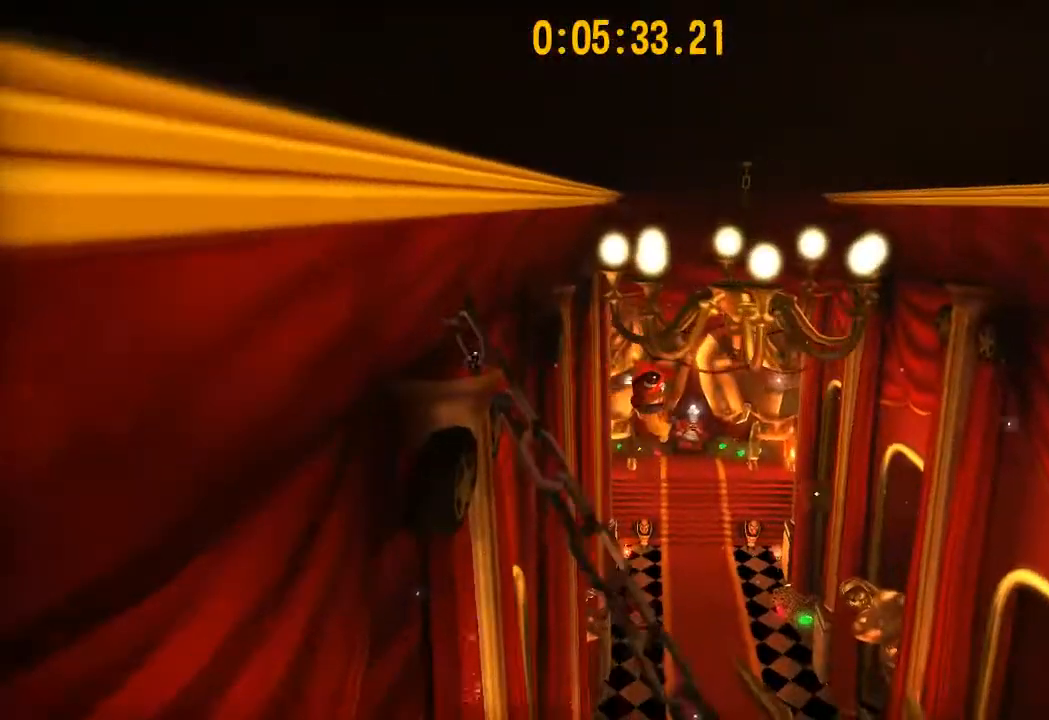
{"dt_ms": 500, "buttons": ["L2", "R2"], "left_stick": "up-left", "right_stick": "center", "events": [[17, "right_stick", "center"], [83, "left_stick", "up-left"], [483, "R2", "down"]]}
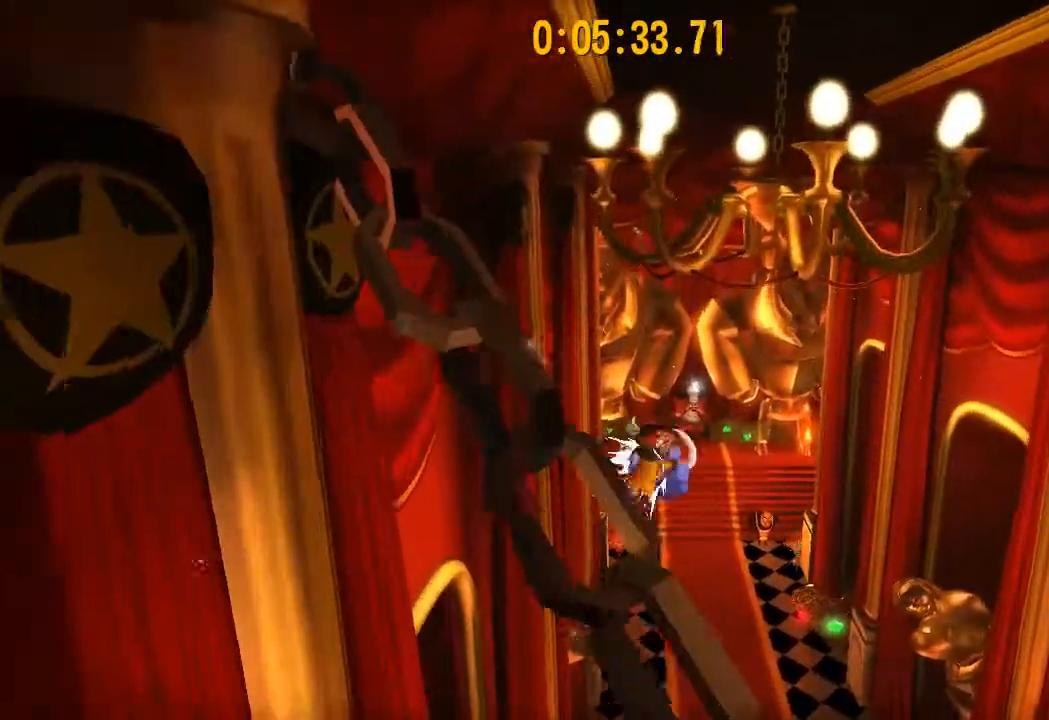
{"dt_ms": 500, "buttons": ["L2"], "left_stick": "up-left", "right_stick": "center", "events": [[100, "R2", "up"]]}
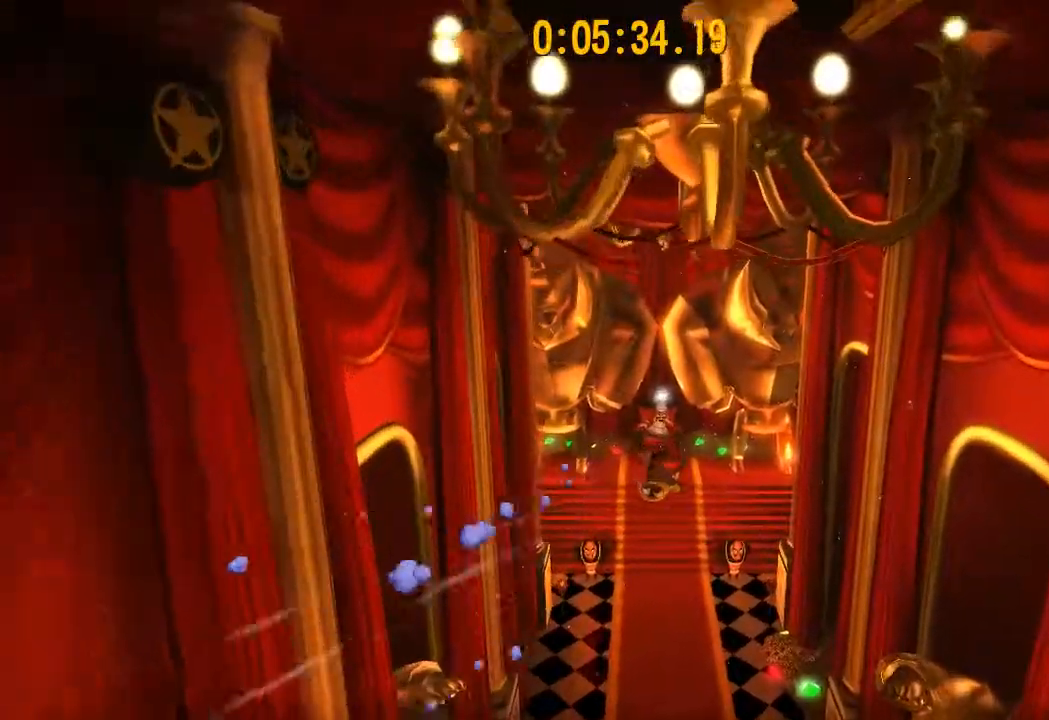
{"dt_ms": 500, "buttons": ["L2"], "left_stick": "up-left", "right_stick": "center", "events": []}
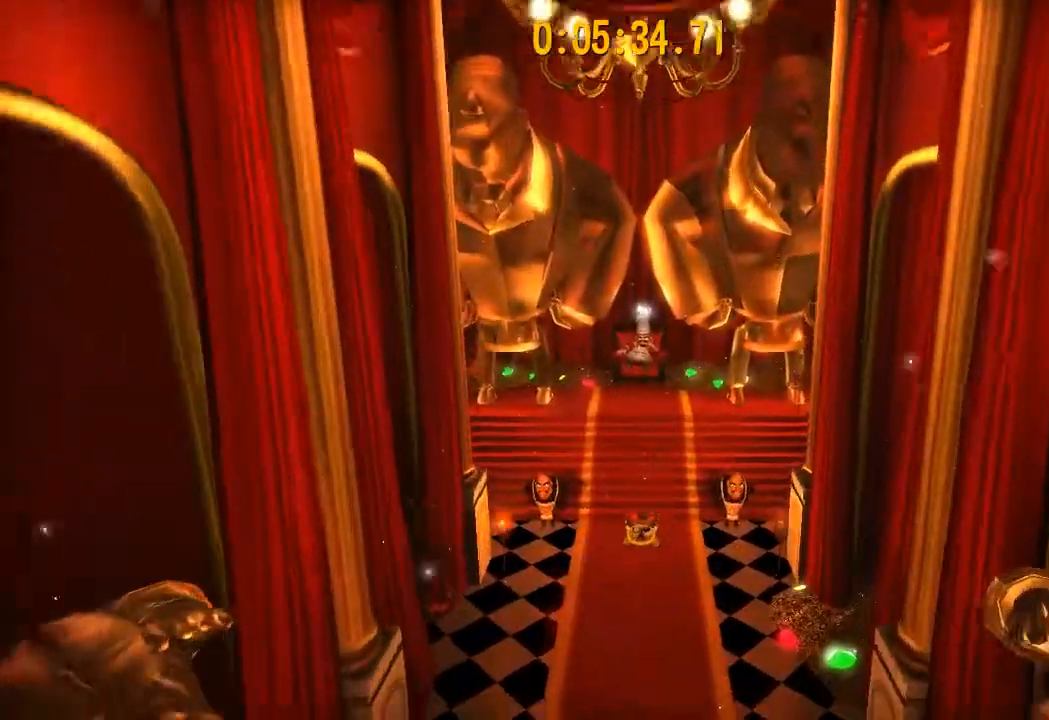
{"dt_ms": 500, "buttons": ["L2"], "left_stick": "up", "right_stick": "center", "events": [[33, "left_stick", "up"], [200, "R2", "down"], [300, "R2", "up"]]}
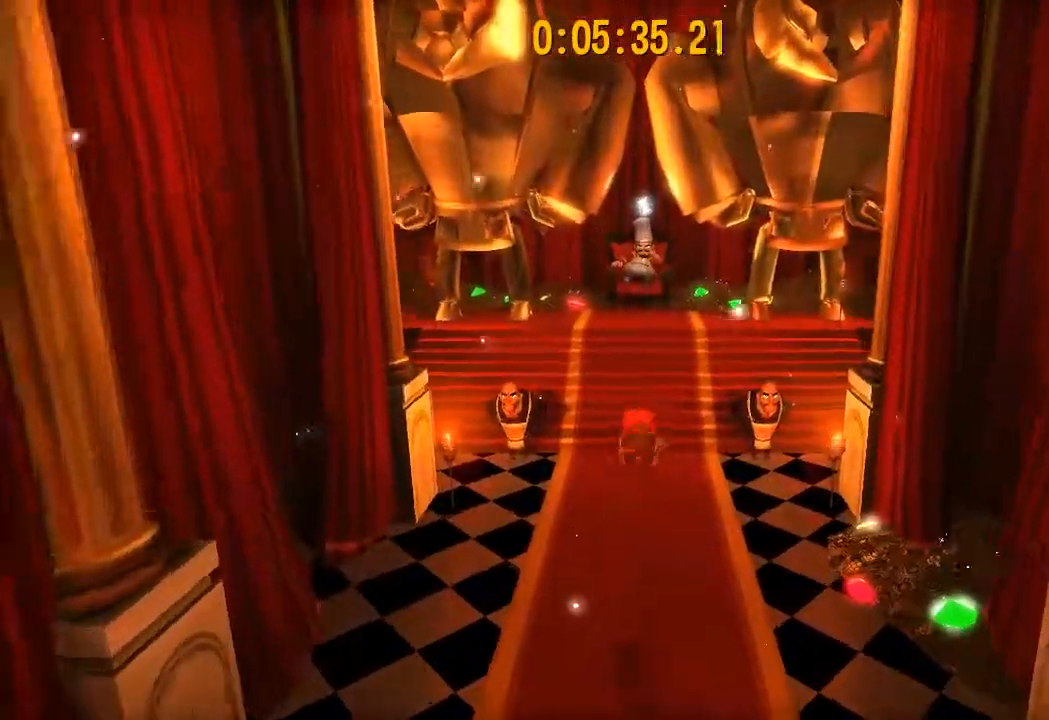
{"dt_ms": 500, "buttons": ["CROSS", "CIRCLE", "SQUARE", "L2"], "left_stick": "up", "right_stick": "center", "events": [[317, "SQUARE", "down"], [333, "CIRCLE", "down"], [333, "CROSS", "down"], [350, "CIRCLE", "up"], [350, "SQUARE", "up"], [367, "CROSS", "up"], [400, "CIRCLE", "down"], [400, "CROSS", "down"], [400, "SQUARE", "down"], [450, "CIRCLE", "up"], [450, "CROSS", "up"], [450, "SQUARE", "up"], [483, "SQUARE", "down"], [500, "CIRCLE", "down"], [500, "CROSS", "down"]]}
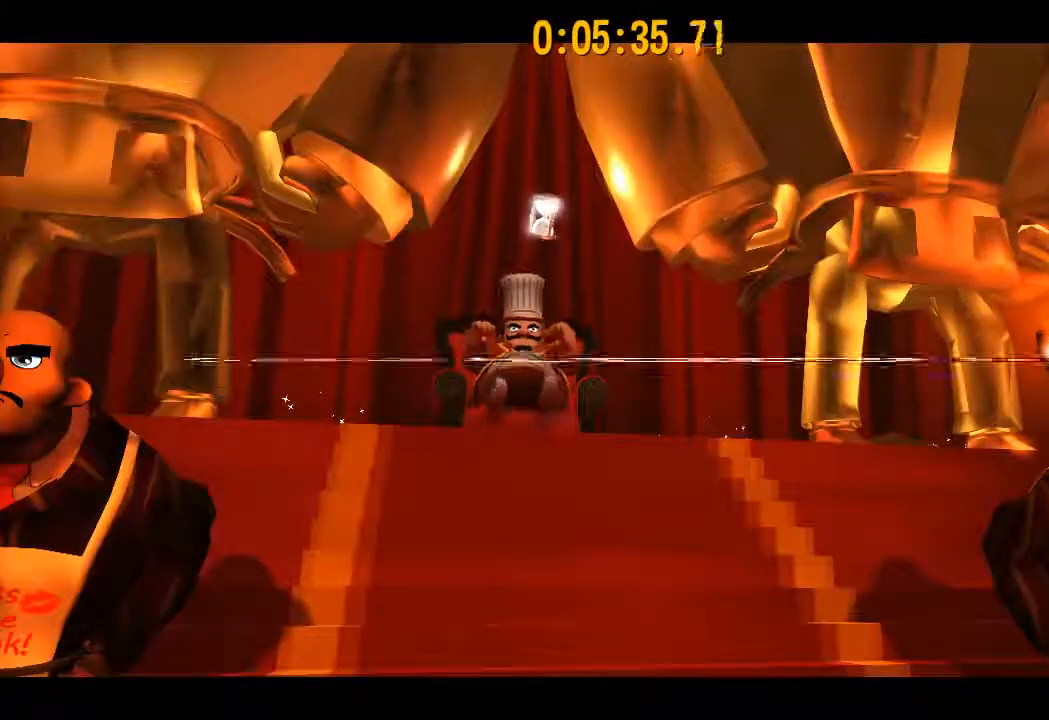
{"dt_ms": 500, "buttons": ["L2"], "left_stick": "right", "right_stick": "center", "events": [[33, "CIRCLE", "up"], [33, "CROSS", "up"], [33, "SQUARE", "up"], [67, "SQUARE", "down"], [83, "CIRCLE", "down"], [83, "CROSS", "down"], [117, "CIRCLE", "up"], [117, "CROSS", "up"], [117, "SQUARE", "up"], [183, "CIRCLE", "down"], [183, "CROSS", "down"], [183, "SQUARE", "down"], [217, "CIRCLE", "up"], [217, "SQUARE", "up"], [233, "CROSS", "up"], [283, "CROSS", "down"], [283, "SQUARE", "down"], [283, "left_stick", "up-right"], [317, "CROSS", "up"], [317, "SQUARE", "up"], [383, "CROSS", "down"], [383, "SQUARE", "down"], [417, "CROSS", "up"], [417, "SQUARE", "up"], [417, "left_stick", "right"], [450, "CIRCLE", "down"], [467, "CROSS", "down"], [467, "SQUARE", "down"], [483, "SQUARE", "up"], [500, "CIRCLE", "up"], [500, "CROSS", "up"]]}
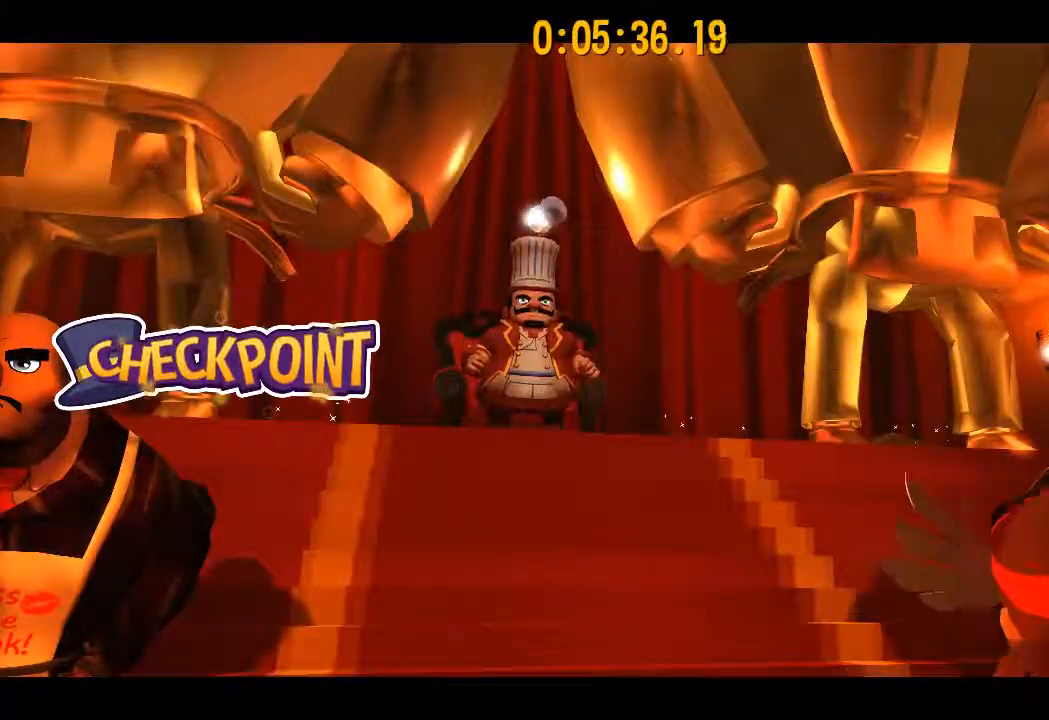
{"dt_ms": 500, "buttons": ["L2"], "left_stick": "right", "right_stick": "center", "events": [[50, "CIRCLE", "down"], [50, "SQUARE", "down"], [67, "CROSS", "down"], [83, "CIRCLE", "up"], [83, "CROSS", "up"], [83, "SQUARE", "up"], [150, "CIRCLE", "down"], [150, "CROSS", "down"], [150, "SQUARE", "down"], [183, "CIRCLE", "up"], [183, "CROSS", "up"], [183, "SQUARE", "up"], [250, "CIRCLE", "down"], [250, "CROSS", "down"], [250, "SQUARE", "down"], [283, "CIRCLE", "up"], [283, "CROSS", "up"], [283, "SQUARE", "up"], [333, "CIRCLE", "down"], [333, "CROSS", "down"], [333, "SQUARE", "down"], [367, "CIRCLE", "up"], [367, "CROSS", "up"], [367, "SQUARE", "up"], [433, "CIRCLE", "down"], [433, "CROSS", "down"], [433, "SQUARE", "down"], [467, "CROSS", "up"], [483, "CIRCLE", "up"], [483, "SQUARE", "up"]]}
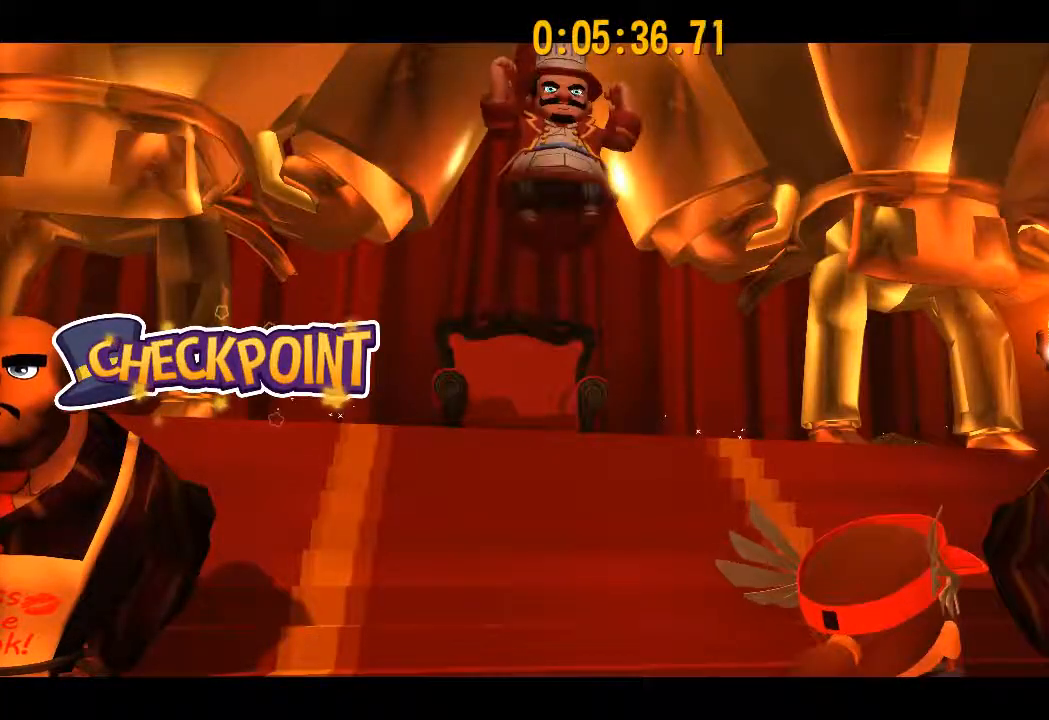
{"dt_ms": 500, "buttons": ["L2"], "left_stick": "right", "right_stick": "center", "events": [[33, "CIRCLE", "down"], [33, "CROSS", "down"], [33, "SQUARE", "down"], [83, "CIRCLE", "up"], [83, "CROSS", "up"], [83, "SQUARE", "up"], [133, "CIRCLE", "down"], [133, "SQUARE", "down"], [150, "CROSS", "down"], [183, "CIRCLE", "up"], [183, "CROSS", "up"], [183, "SQUARE", "up"], [250, "CIRCLE", "down"], [250, "CROSS", "down"], [250, "SQUARE", "down"], [267, "CIRCLE", "up"], [267, "CROSS", "up"], [267, "SQUARE", "up"], [333, "CIRCLE", "down"], [333, "CROSS", "down"], [333, "SQUARE", "down"], [383, "CIRCLE", "up"], [383, "CROSS", "up"], [383, "SQUARE", "up"], [450, "CIRCLE", "down"], [450, "CROSS", "down"], [450, "SQUARE", "down"], [483, "CIRCLE", "up"], [483, "CROSS", "up"], [483, "SQUARE", "up"]]}
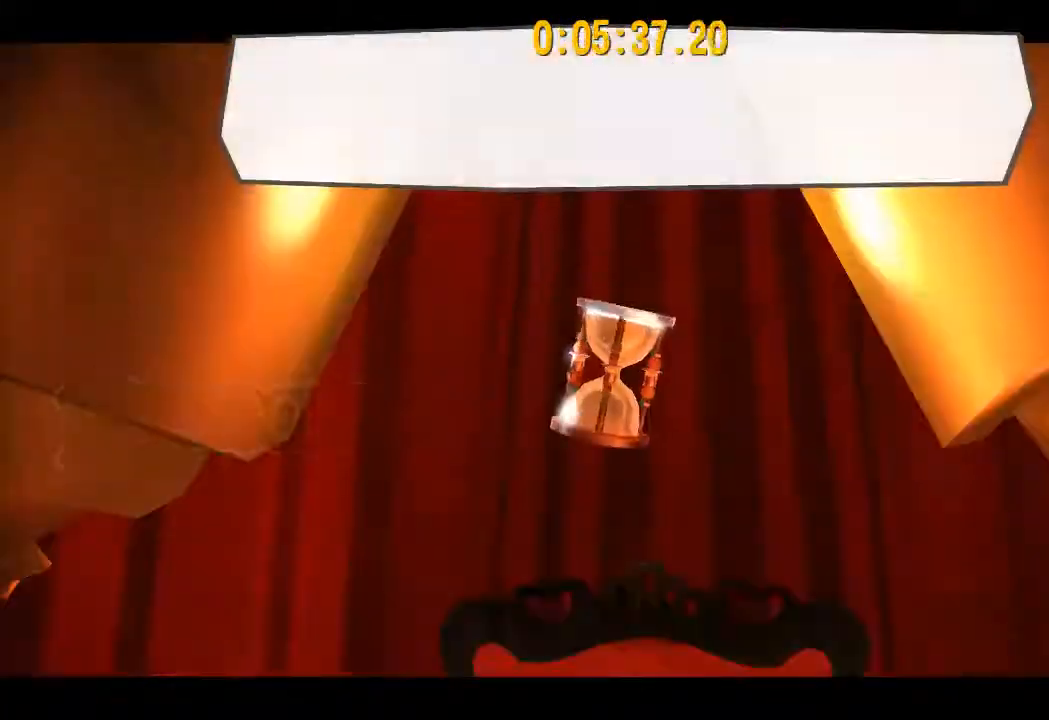
{"dt_ms": 500, "buttons": ["L2"], "left_stick": "right", "right_stick": "center", "events": [[33, "CIRCLE", "down"], [33, "CROSS", "down"], [33, "SQUARE", "down"], [67, "SQUARE", "up"], [83, "CIRCLE", "up"], [83, "CROSS", "up"], [133, "CIRCLE", "down"], [133, "CROSS", "down"], [133, "SQUARE", "down"], [167, "CIRCLE", "up"], [167, "CROSS", "up"], [167, "SQUARE", "up"], [217, "CIRCLE", "down"], [217, "SQUARE", "down"], [233, "CROSS", "down"], [267, "CIRCLE", "up"], [267, "CROSS", "up"], [267, "SQUARE", "up"], [317, "CIRCLE", "down"], [317, "CROSS", "down"], [317, "SQUARE", "down"], [350, "CIRCLE", "up"], [350, "CROSS", "up"], [367, "SQUARE", "up"], [400, "SQUARE", "down"], [417, "CIRCLE", "down"], [417, "CROSS", "down"], [450, "CROSS", "up"], [450, "SQUARE", "up"], [467, "CIRCLE", "up"]]}
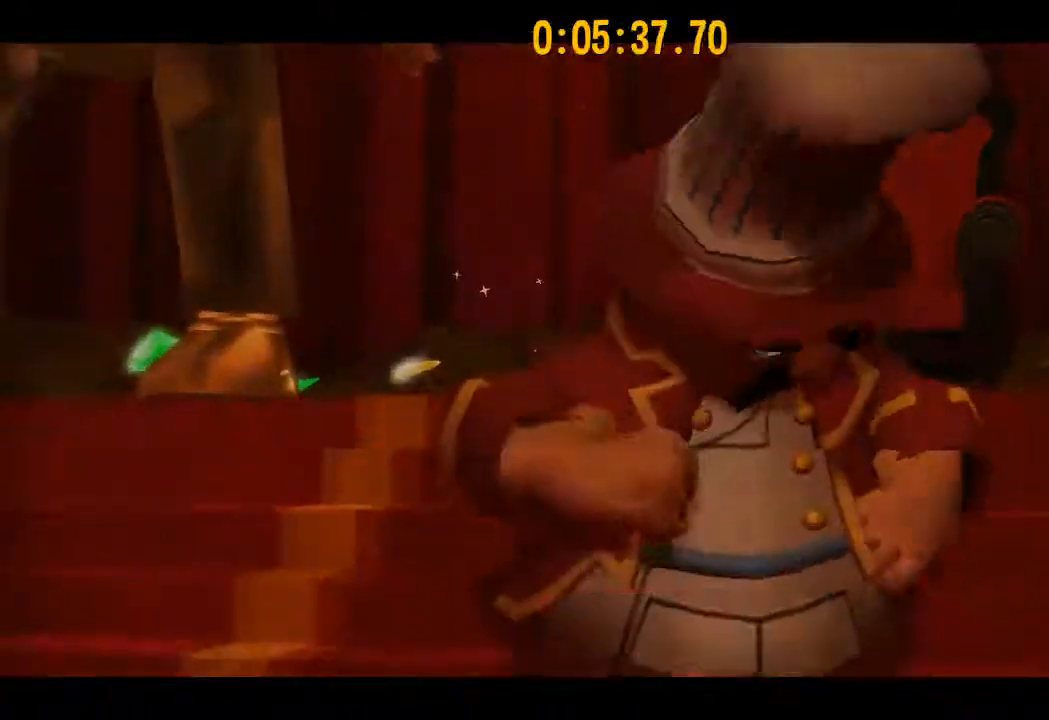
{"dt_ms": 500, "buttons": ["L2"], "left_stick": "right", "right_stick": "center", "events": []}
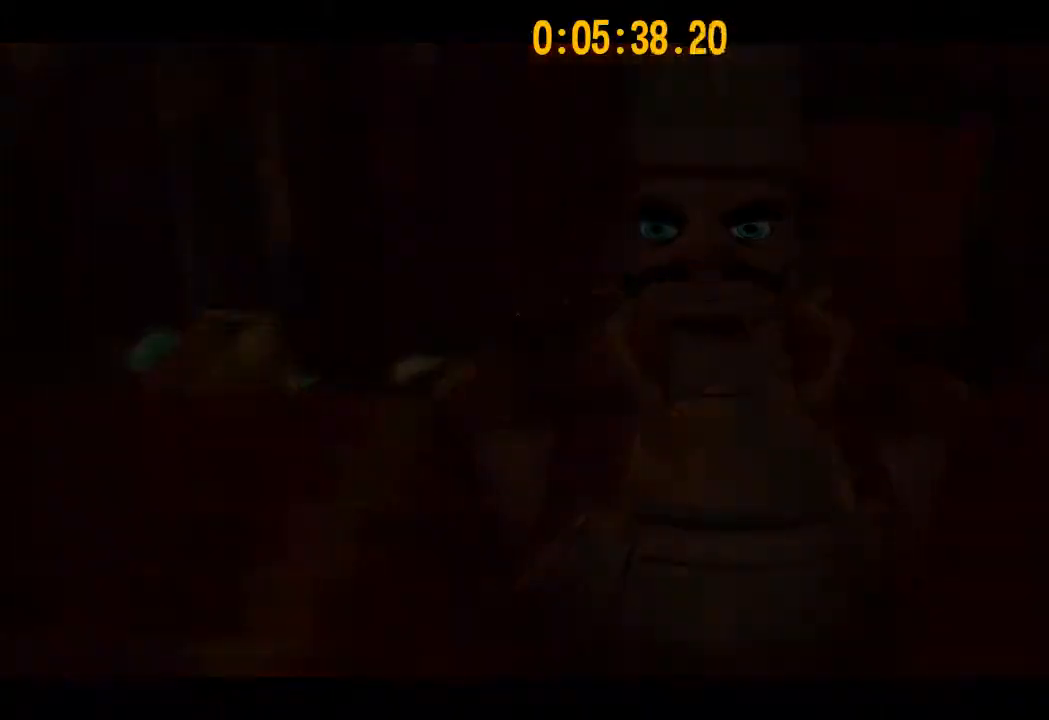
{"dt_ms": 500, "buttons": ["L2"], "left_stick": "right", "right_stick": "center", "events": []}
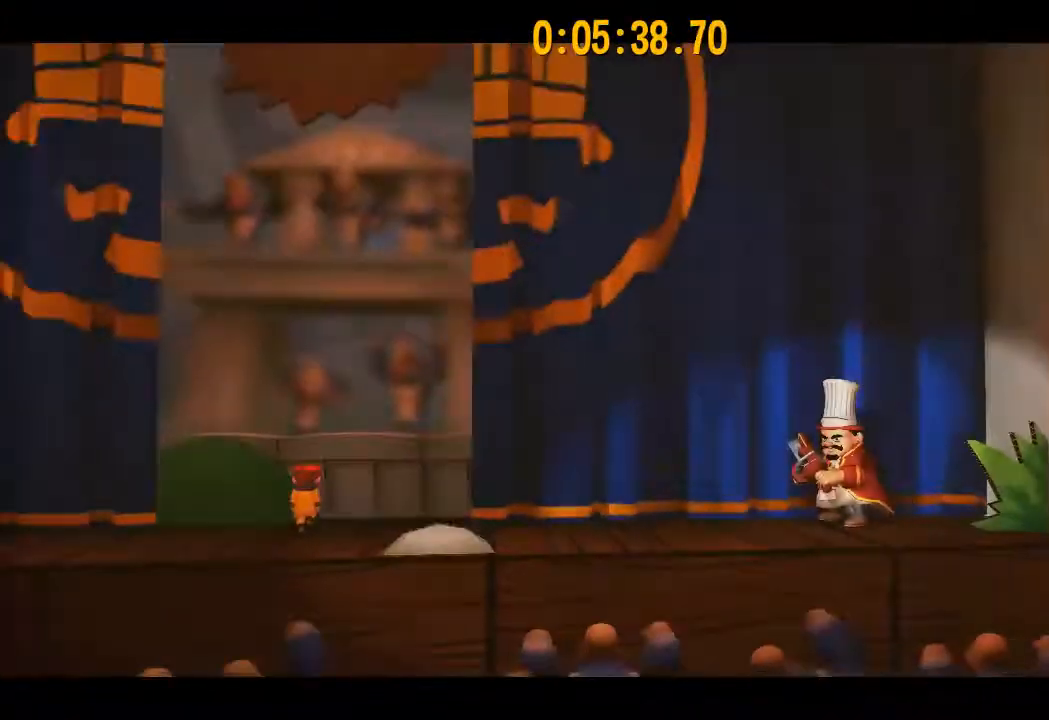
{"dt_ms": 500, "buttons": ["L2"], "left_stick": "right", "right_stick": "center", "events": []}
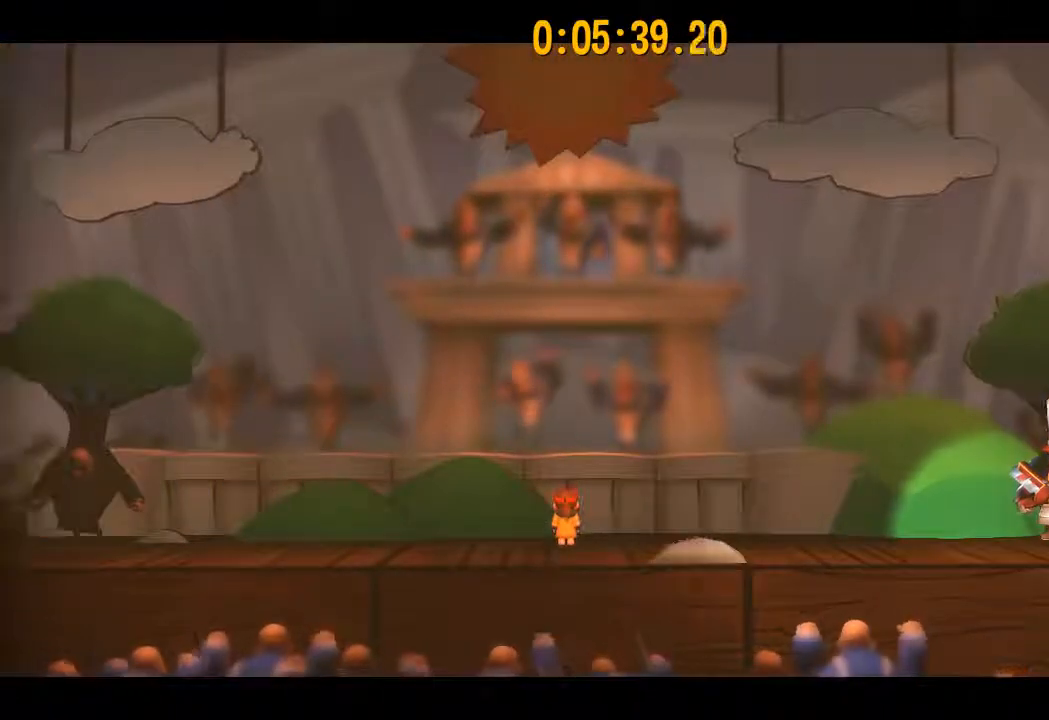
{"dt_ms": 500, "buttons": ["L2"], "left_stick": "right", "right_stick": "center", "events": []}
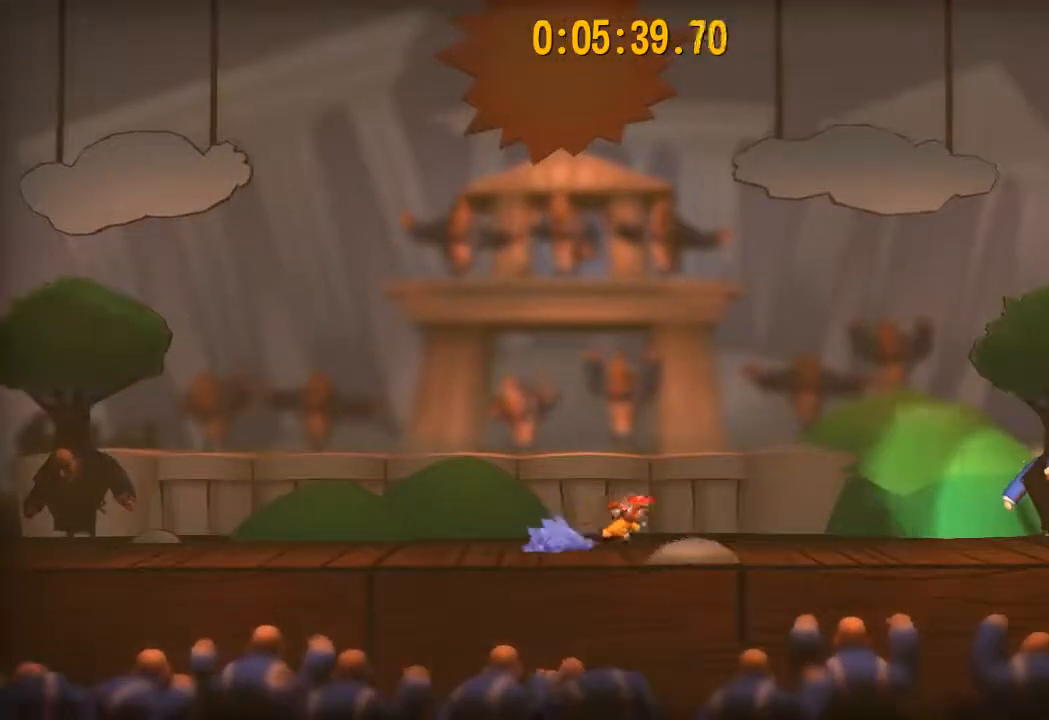
{"dt_ms": 500, "buttons": ["L2"], "left_stick": "right", "right_stick": "center", "events": [[83, "CROSS", "down"], [200, "CROSS", "up"]]}